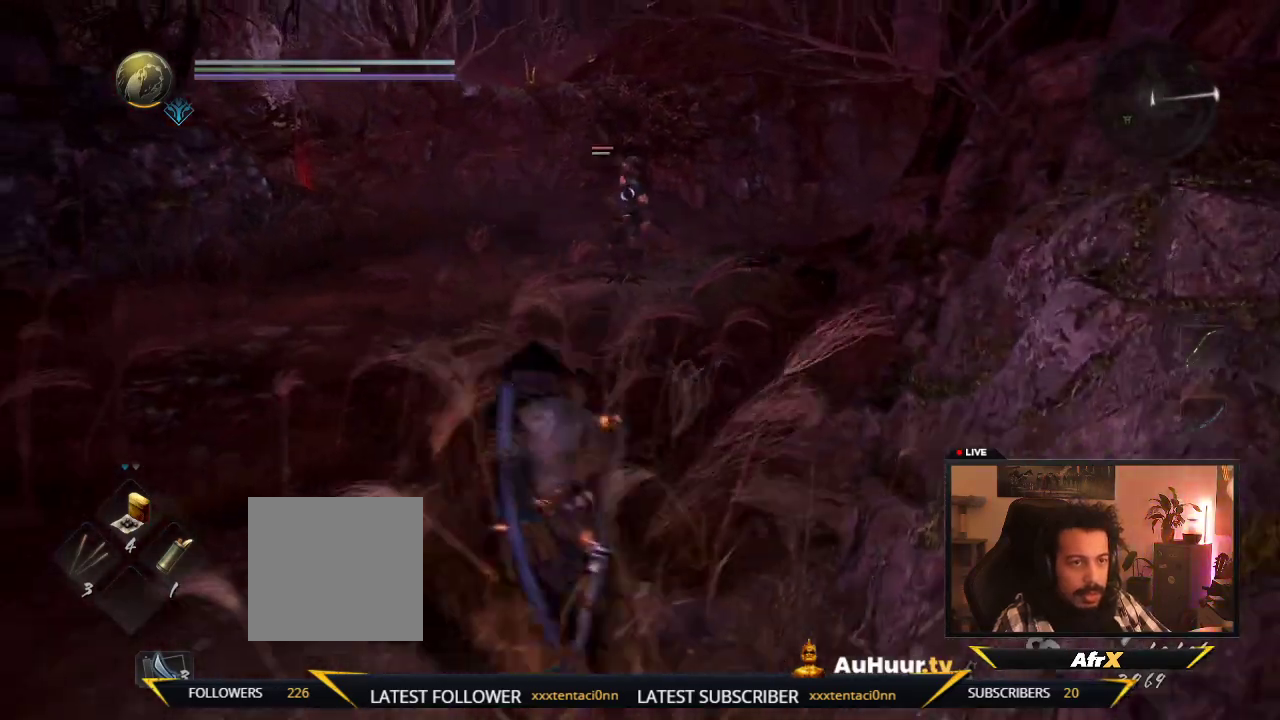
Gameplay with a controller (Xbox layout); each line is a JSON object with the inputs held at the frame after it (dt_ms = milliseconds from this image to that frame). "events" lists button and stick changes between this image and that frame as [ms after this image, input, new state], when the widget could be followed in between. This overlay highlights the sticks when they move; stick clicks (L3 R3) are not distinguishable. Not read: L3 R3.
{"dt_ms": 300, "buttons": [], "left_stick": "up", "right_stick": "center", "events": [[17, "left_stick", "up-left"], [283, "left_stick", "up"]]}
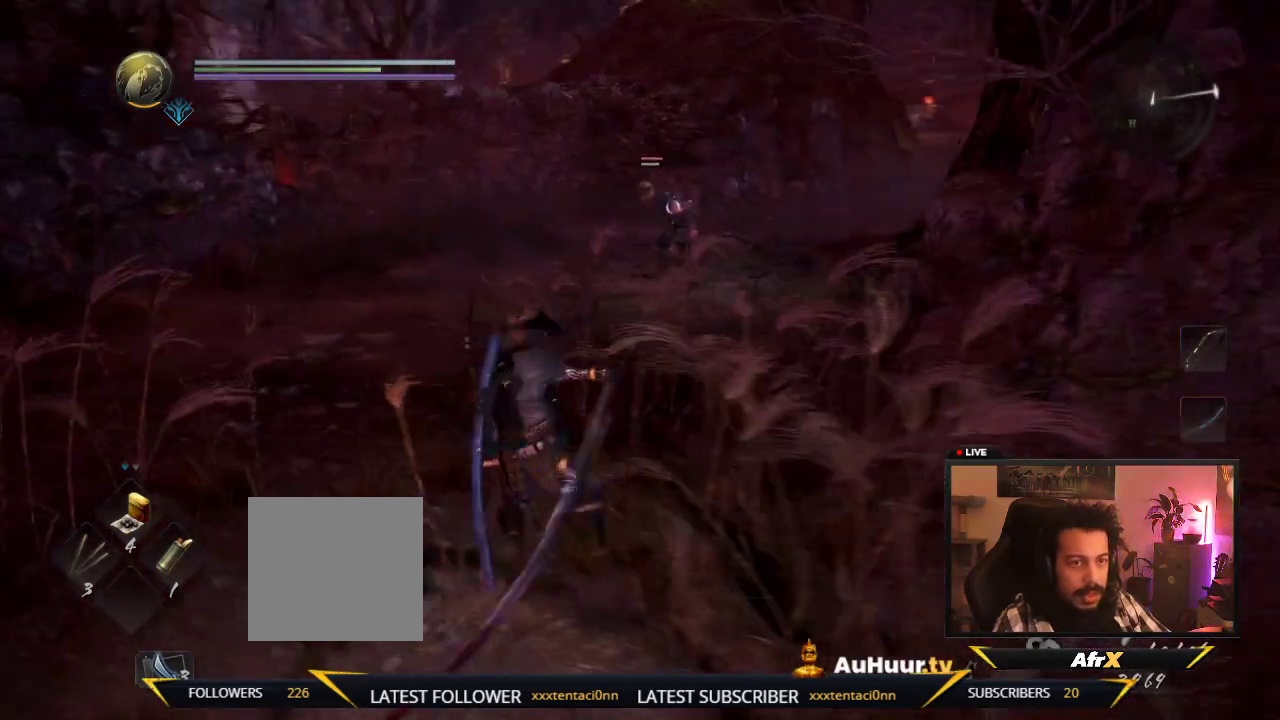
{"dt_ms": 300, "buttons": [], "left_stick": "down-right", "right_stick": "center", "events": [[50, "left_stick", "up-right"], [150, "left_stick", "right"], [300, "left_stick", "down-right"]]}
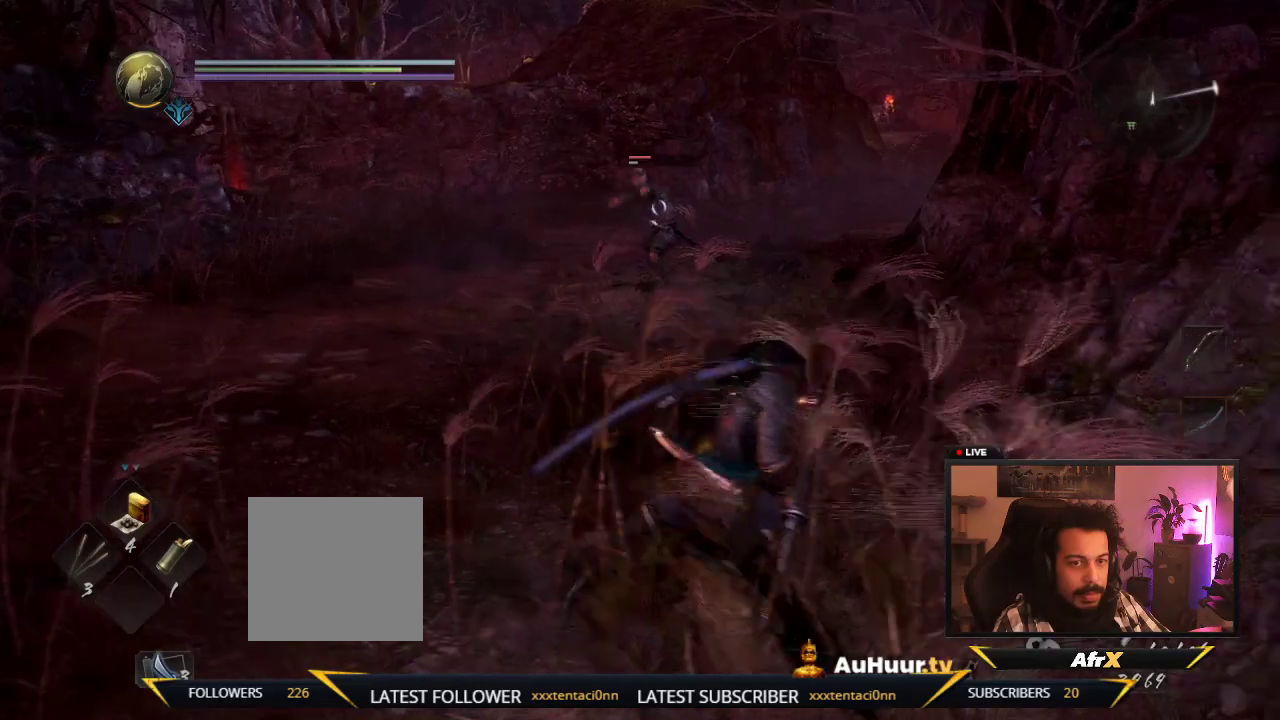
{"dt_ms": 600, "buttons": [], "left_stick": "left", "right_stick": "center", "events": [[250, "left_stick", "down"], [433, "left_stick", "down-left"], [600, "left_stick", "left"]]}
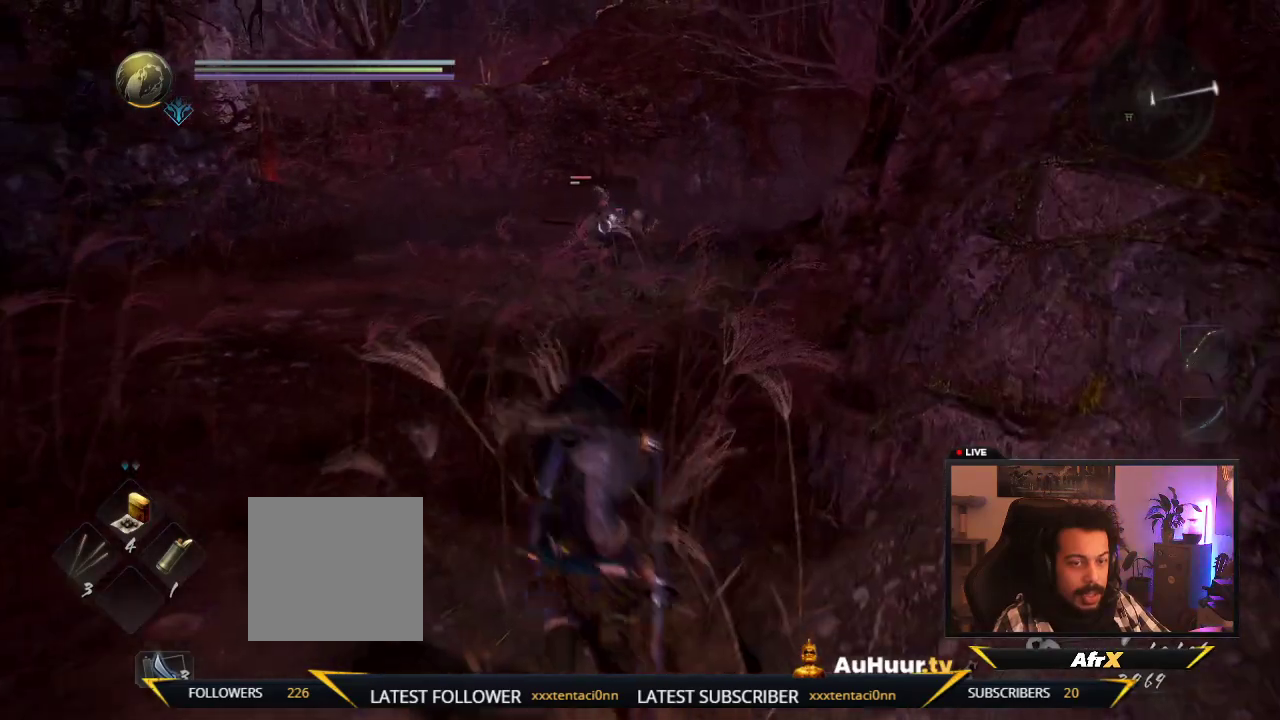
{"dt_ms": 700, "buttons": [], "left_stick": "up", "right_stick": "center", "events": [[100, "left_stick", "up-left"], [500, "left_stick", "up"]]}
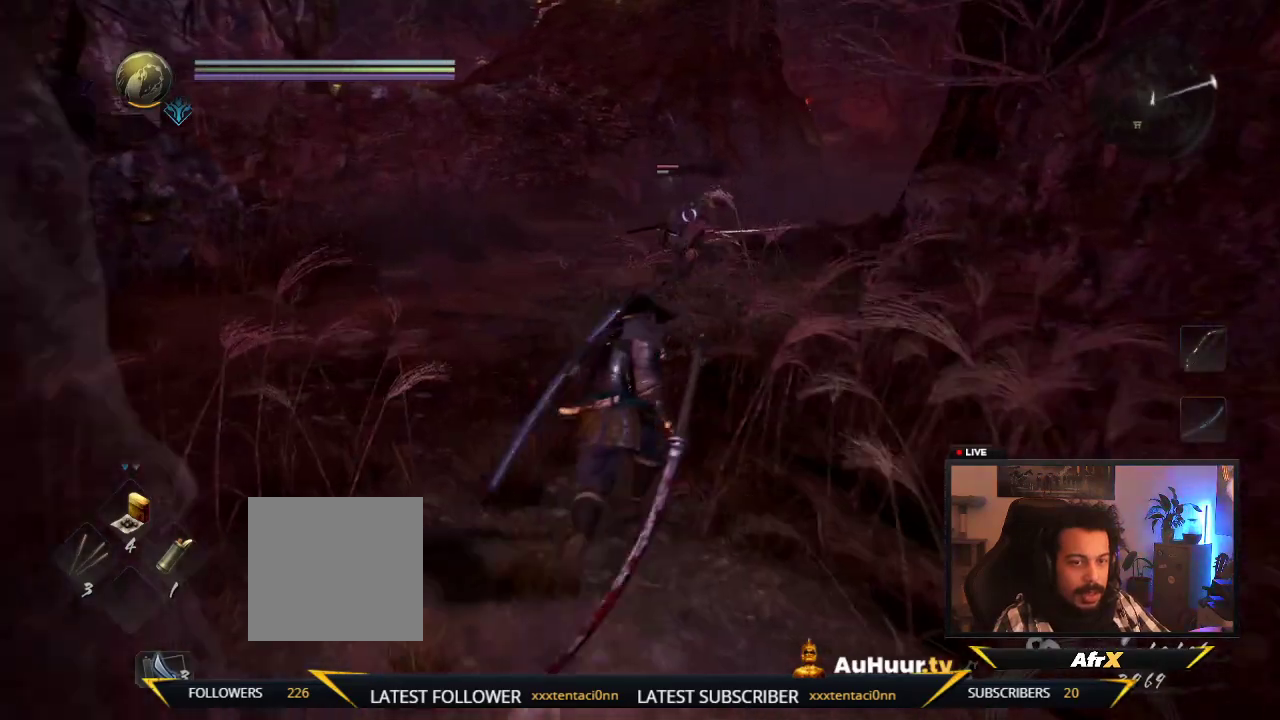
{"dt_ms": 400, "buttons": [], "left_stick": "up", "right_stick": "center", "events": []}
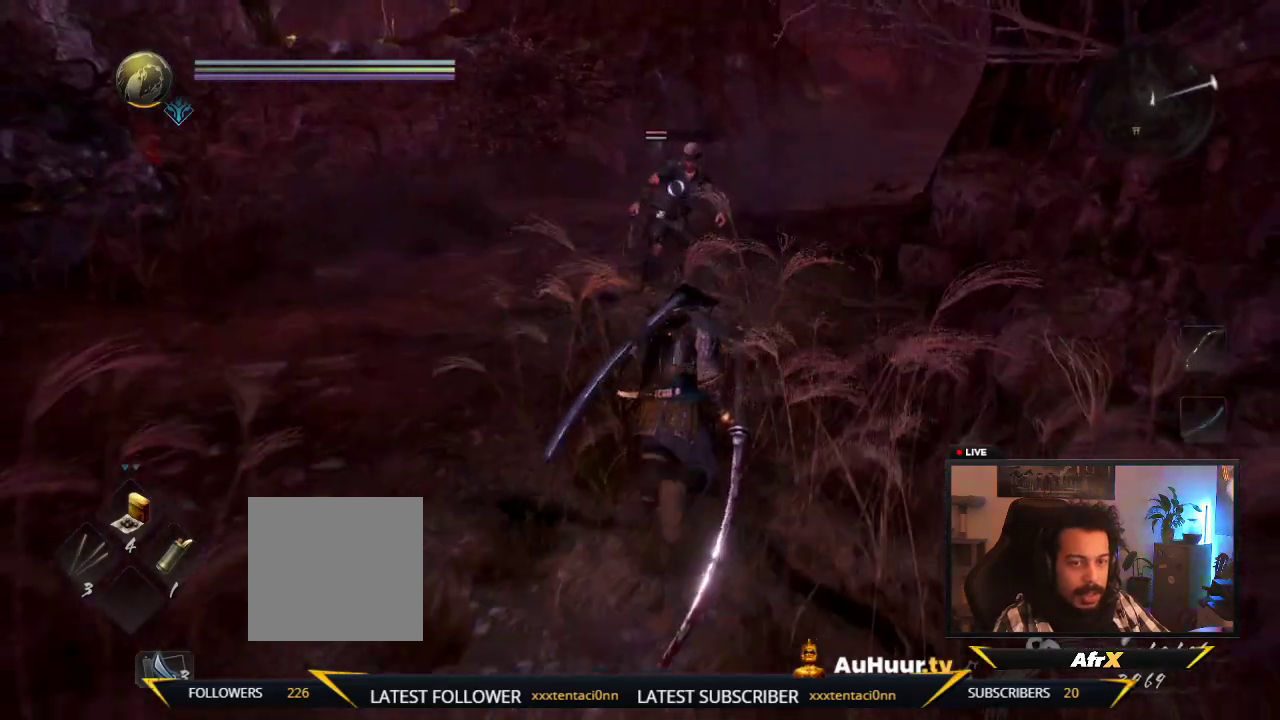
{"dt_ms": 500, "buttons": ["X"], "left_stick": "up", "right_stick": "center", "events": [[500, "X", "down"]]}
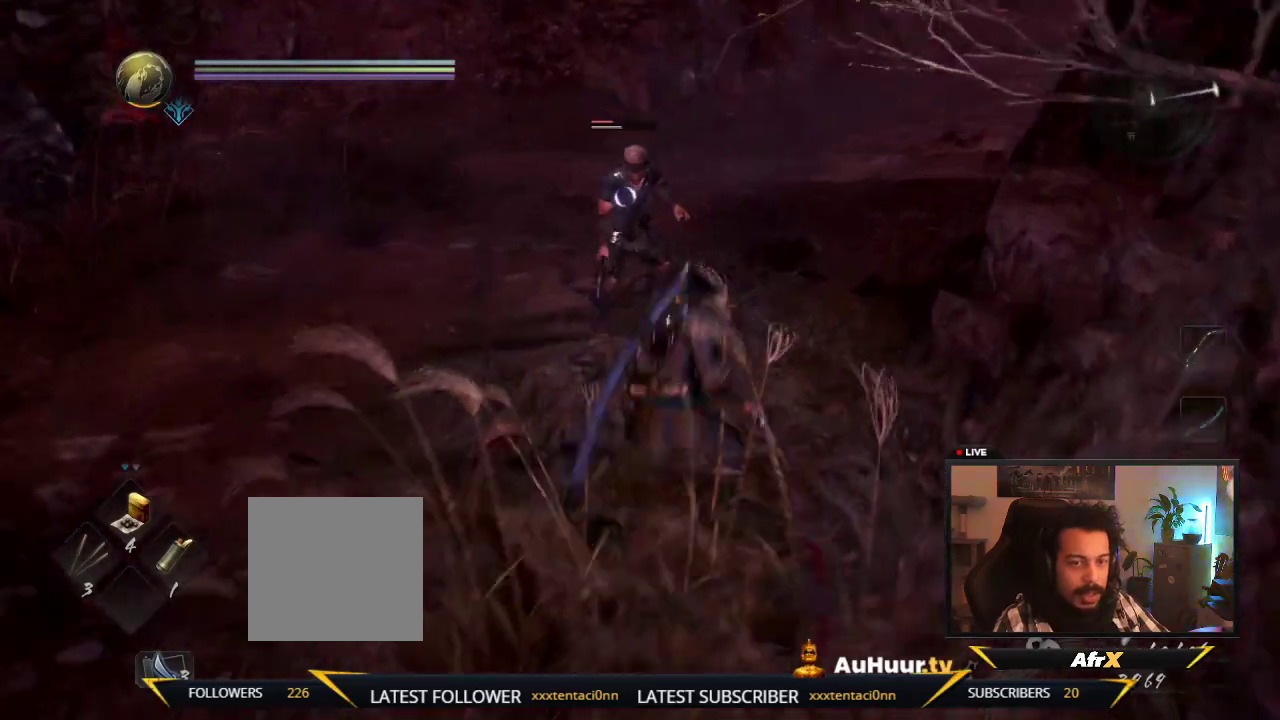
{"dt_ms": 400, "buttons": ["X"], "left_stick": "up-left", "right_stick": "center", "events": [[150, "left_stick", "up-left"], [217, "X", "up"], [350, "X", "down"]]}
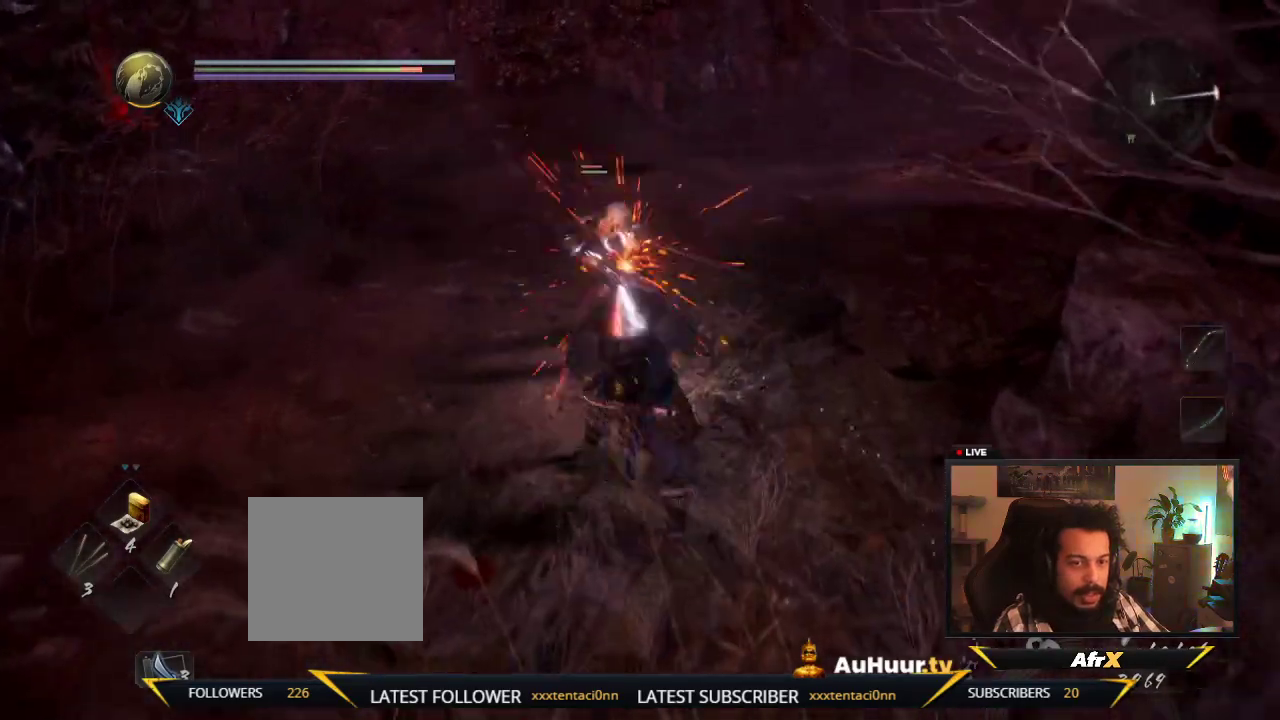
{"dt_ms": 600, "buttons": ["Y"], "left_stick": "up-left", "right_stick": "center", "events": [[133, "X", "up"], [250, "Y", "down"], [433, "Y", "up"], [533, "Y", "down"]]}
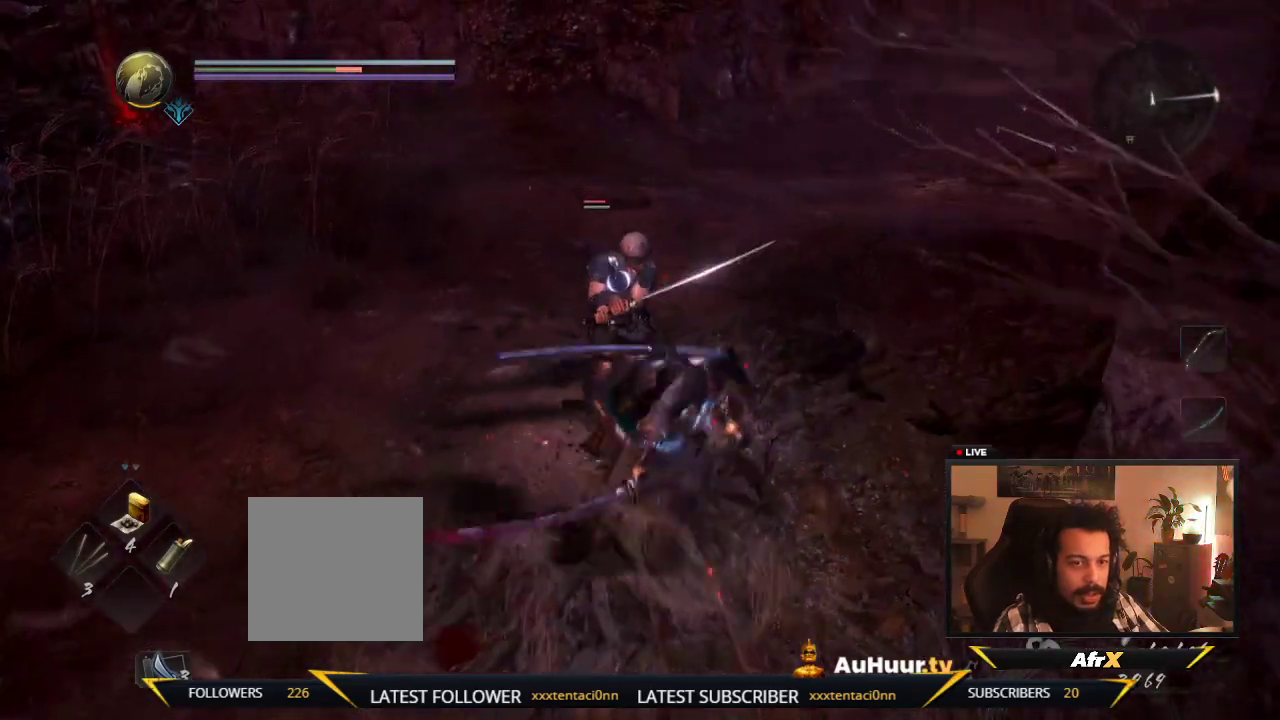
{"dt_ms": 500, "buttons": [], "left_stick": "down", "right_stick": "center", "events": [[17, "left_stick", "left"], [67, "left_stick", "down-left"], [150, "Y", "up"], [233, "R1", "down"], [433, "R1", "up"], [433, "left_stick", "down"]]}
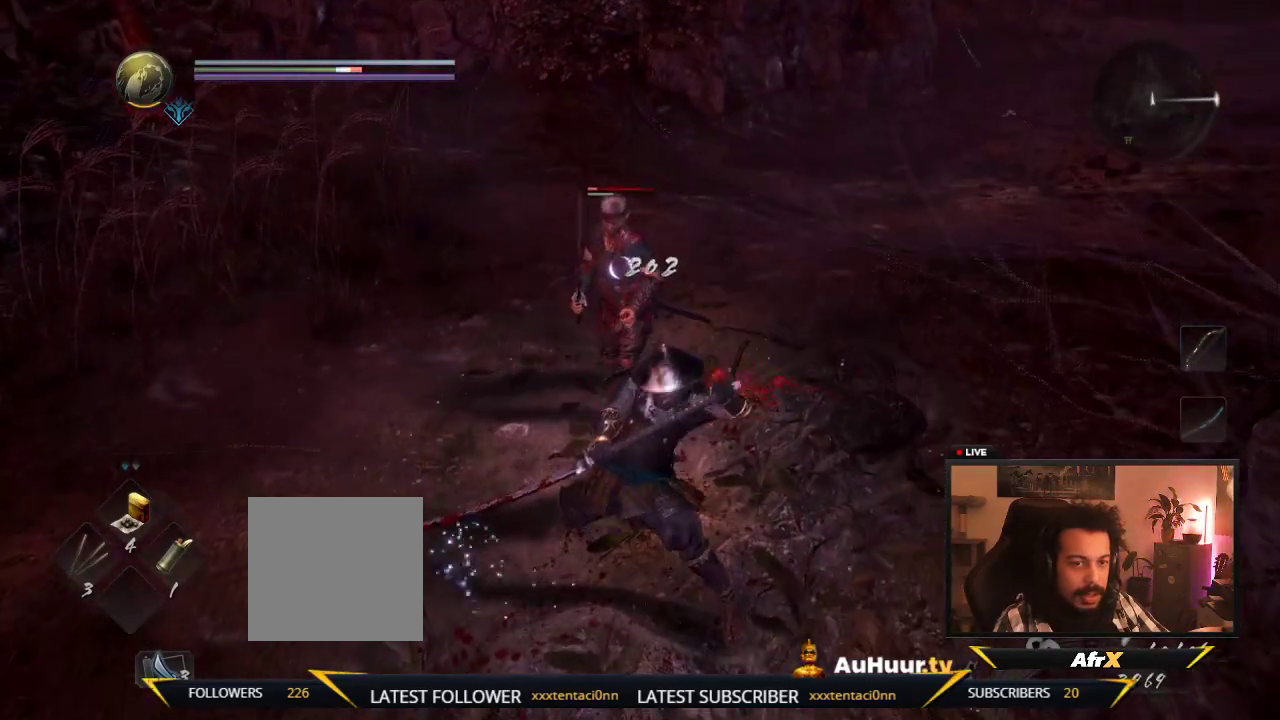
{"dt_ms": 600, "buttons": ["R1"], "left_stick": "down", "right_stick": "center", "events": [[567, "R1", "down"]]}
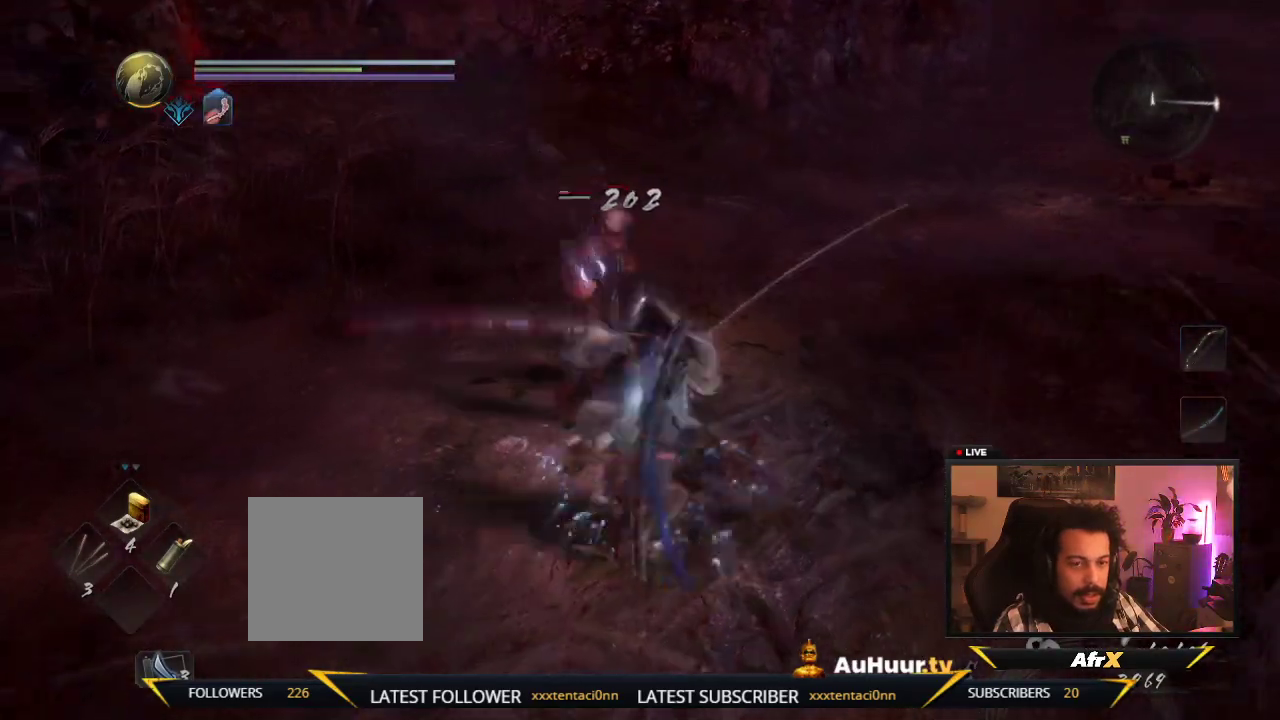
{"dt_ms": 400, "buttons": [], "left_stick": "down", "right_stick": "center", "events": [[133, "R1", "up"]]}
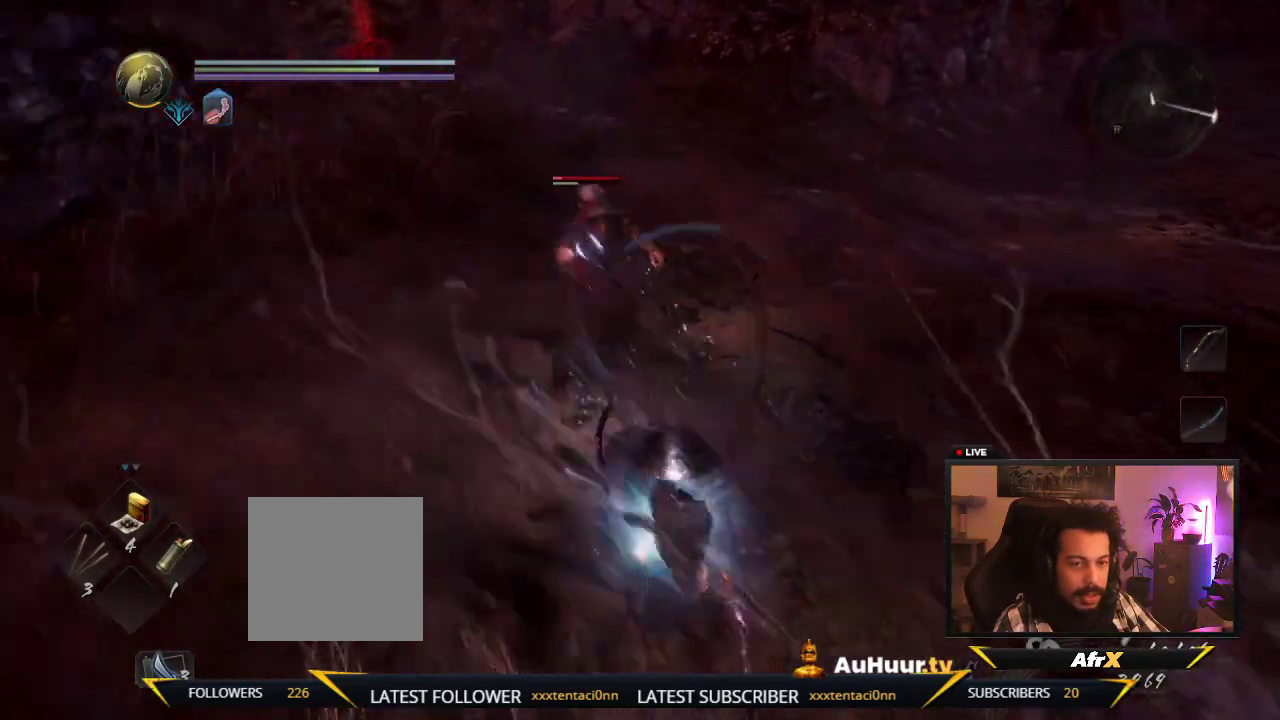
{"dt_ms": 500, "buttons": [], "left_stick": "down-left", "right_stick": "center", "events": [[500, "left_stick", "down-left"]]}
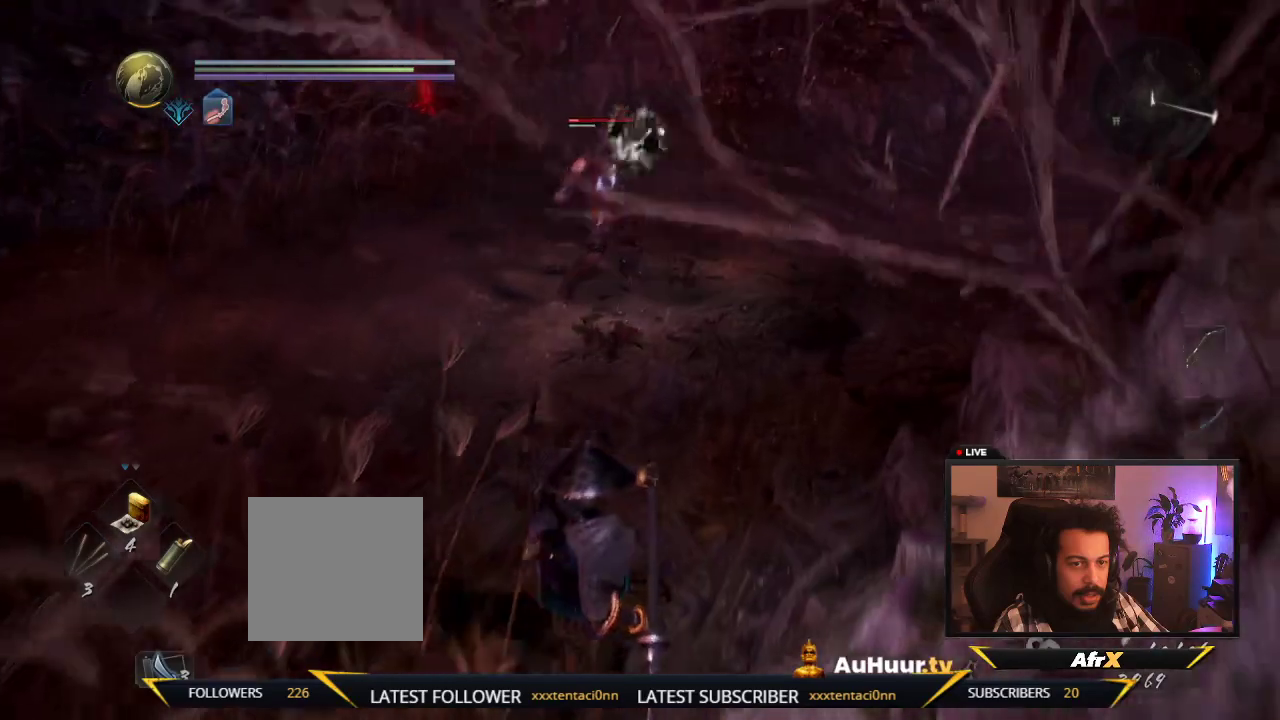
{"dt_ms": 600, "buttons": [], "left_stick": "down", "right_stick": "center", "events": [[367, "left_stick", "down"]]}
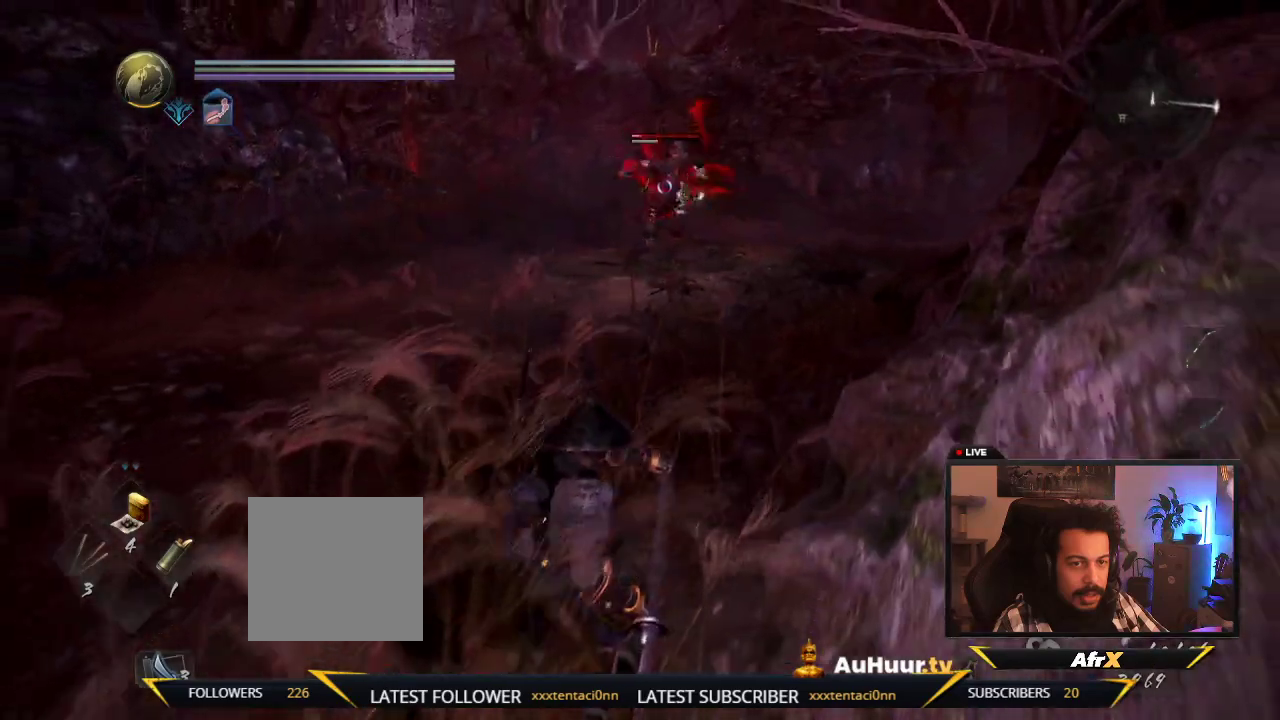
{"dt_ms": 400, "buttons": [], "left_stick": "down-right", "right_stick": "center", "events": [[267, "left_stick", "down-right"]]}
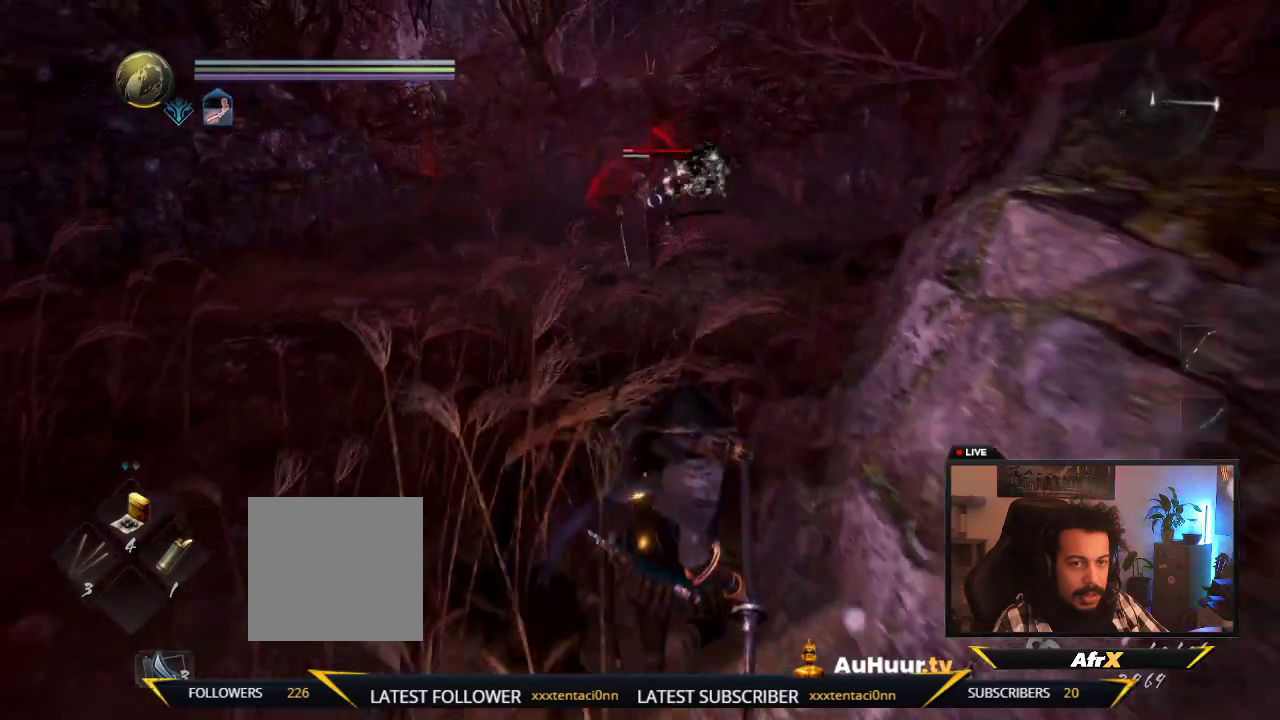
{"dt_ms": 300, "buttons": [], "left_stick": "down-left", "right_stick": "center", "events": [[100, "left_stick", "down"], [283, "left_stick", "down-left"]]}
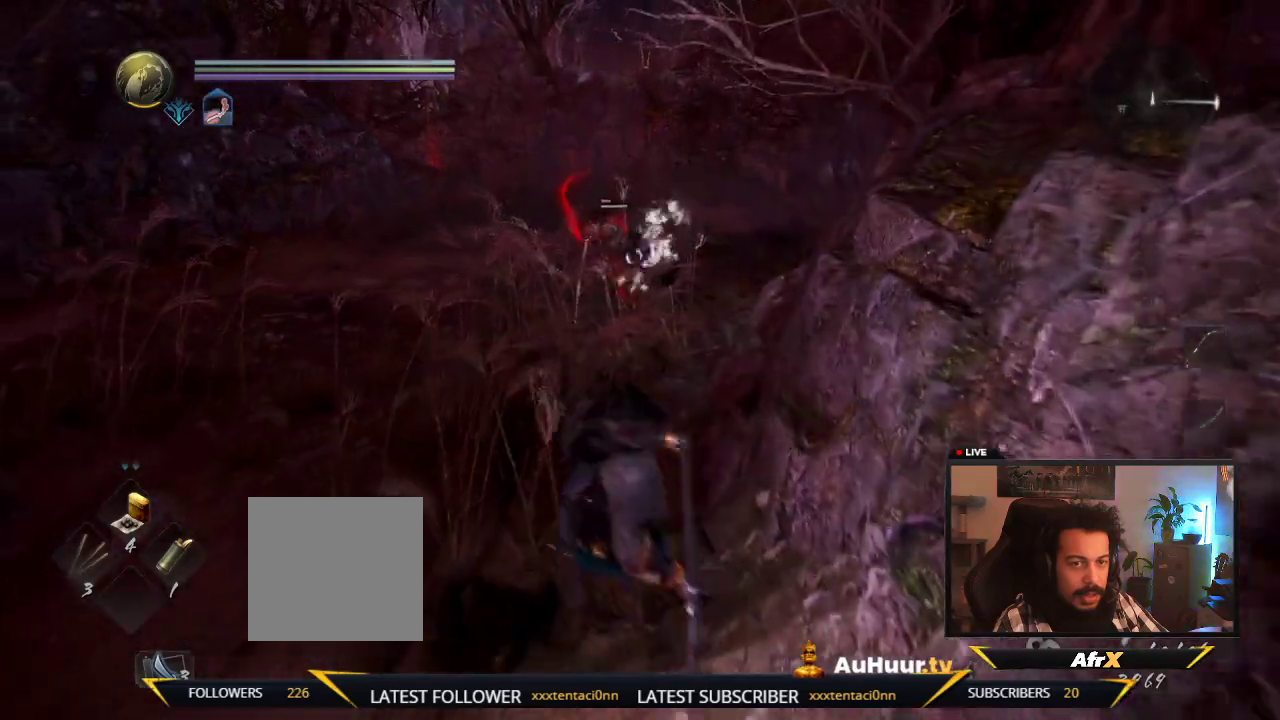
{"dt_ms": 700, "buttons": [], "left_stick": "up", "right_stick": "center", "events": [[83, "left_stick", "left"], [183, "left_stick", "up-left"], [383, "left_stick", "up"]]}
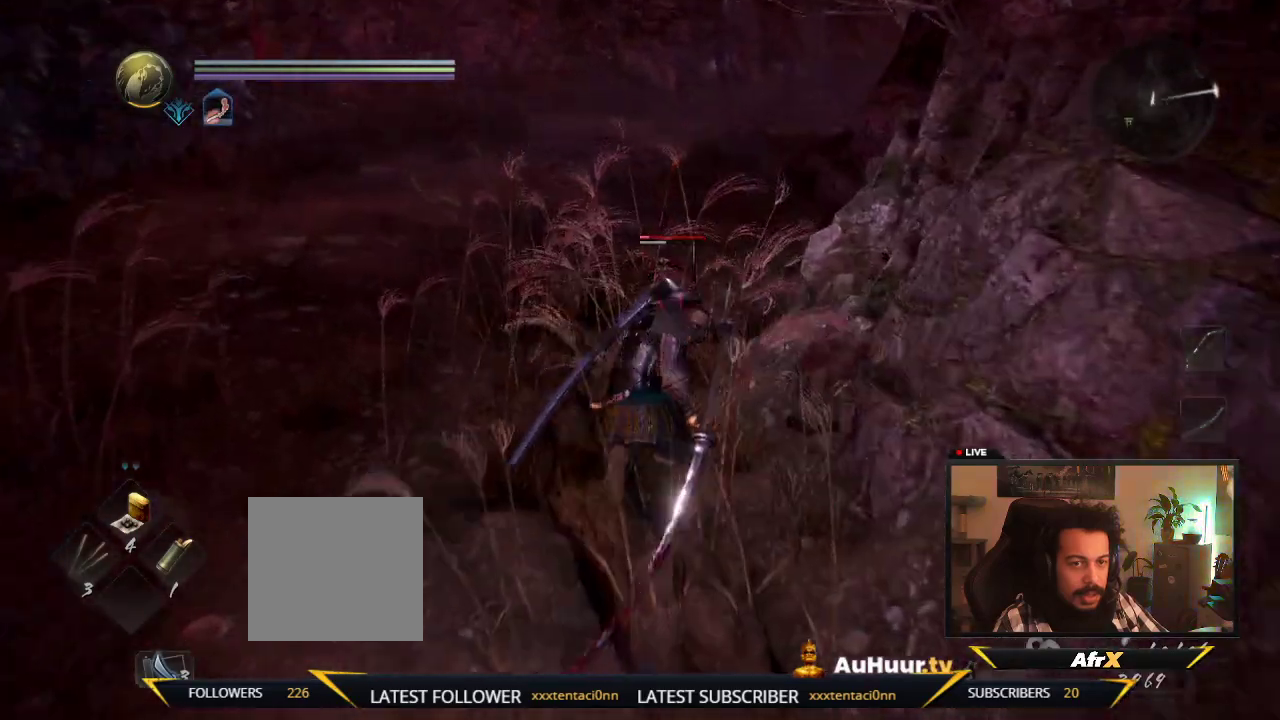
{"dt_ms": 400, "buttons": ["Y"], "left_stick": "up", "right_stick": "center", "events": [[350, "Y", "down"]]}
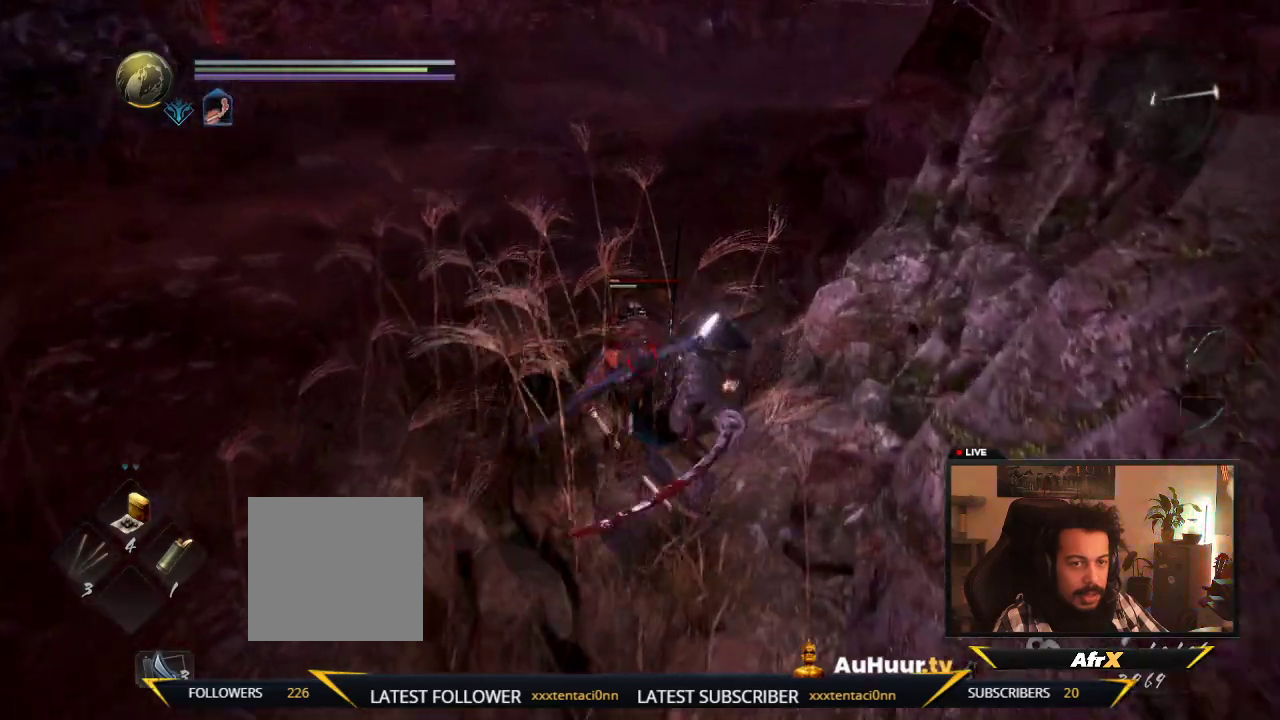
{"dt_ms": 600, "buttons": ["Y"], "left_stick": "center", "right_stick": "center", "events": [[250, "left_stick", "center"]]}
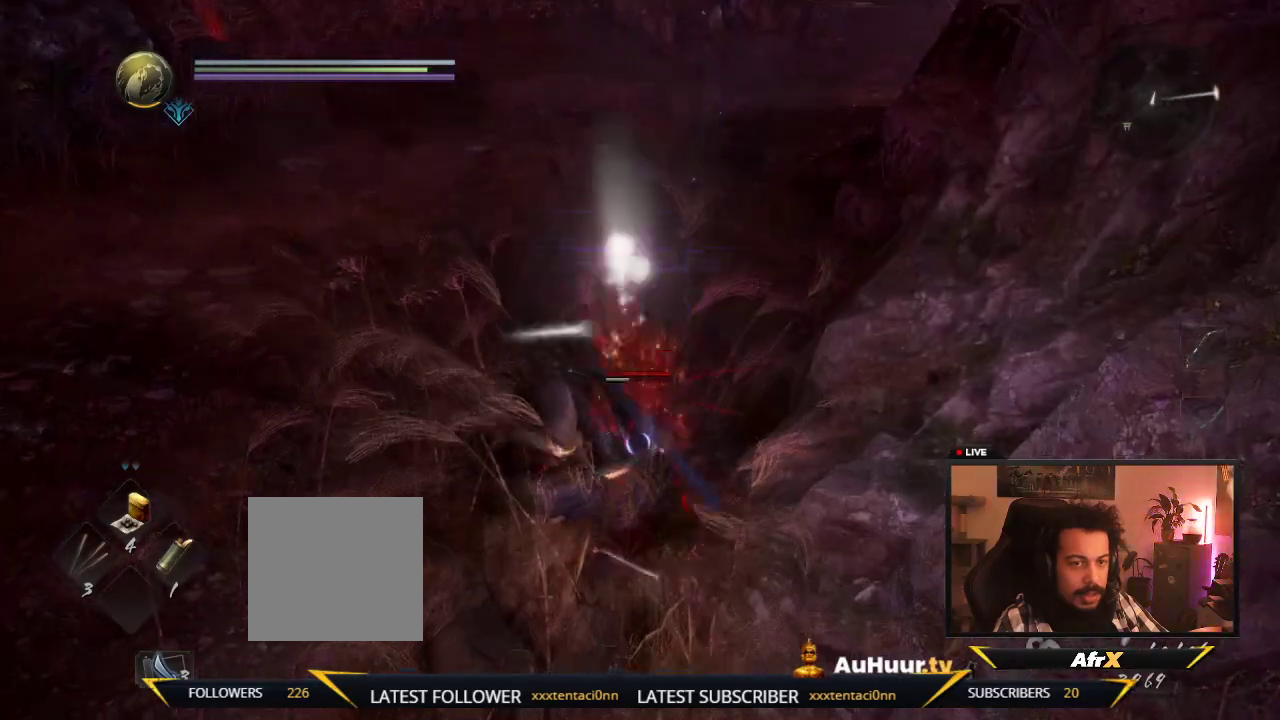
{"dt_ms": 400, "buttons": ["Y"], "left_stick": "center", "right_stick": "center", "events": []}
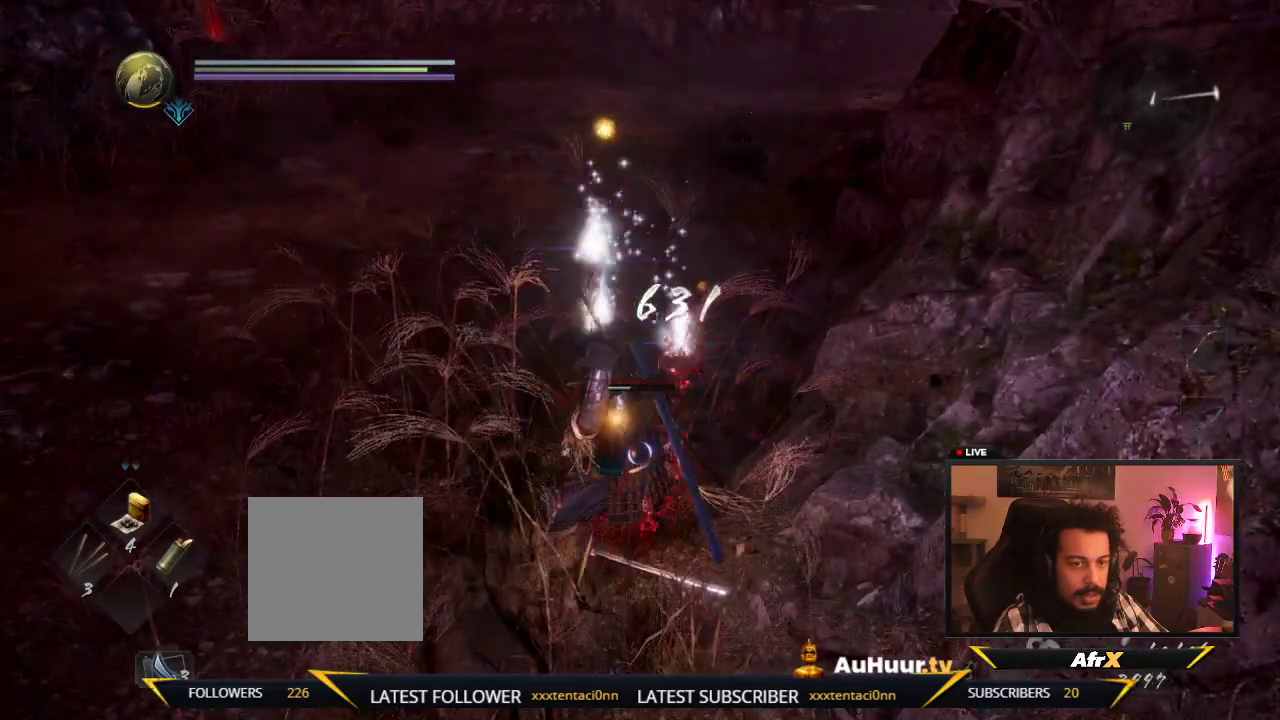
{"dt_ms": 600, "buttons": [], "left_stick": "center", "right_stick": "center", "events": [[217, "Y", "up"]]}
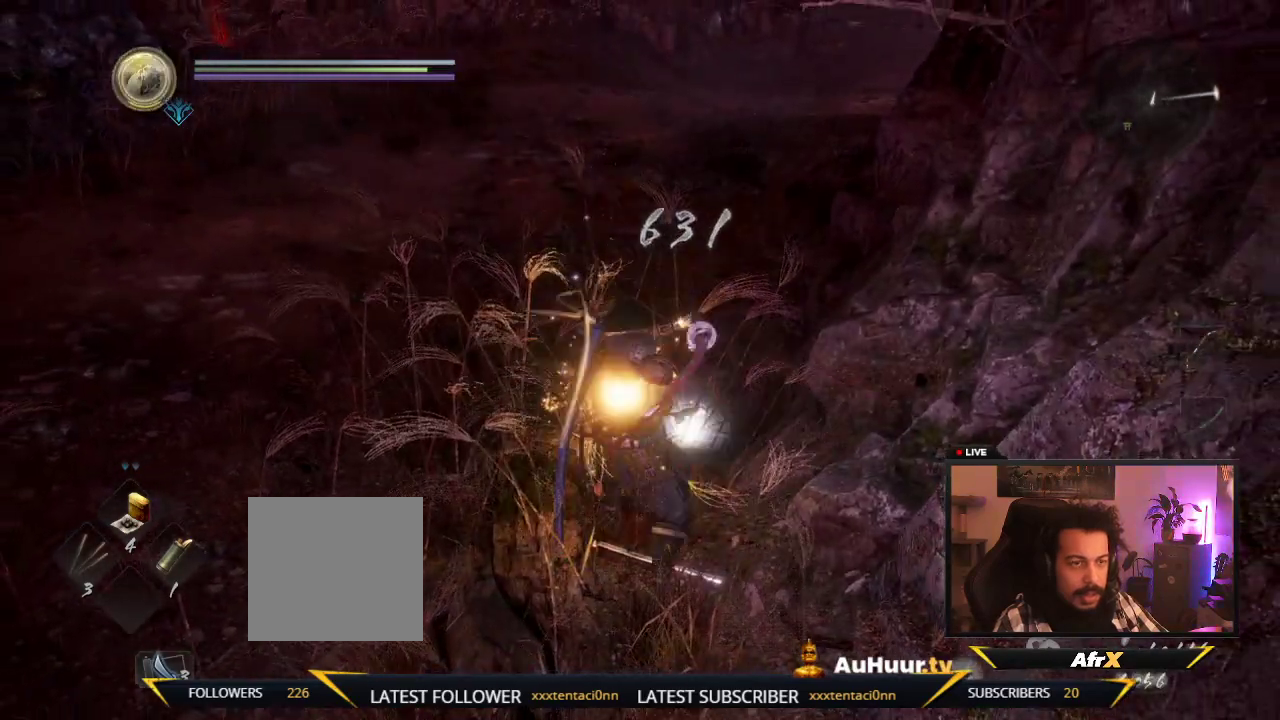
{"dt_ms": 500, "buttons": [], "left_stick": "center", "right_stick": "center", "events": [[167, "B", "down"], [417, "B", "up"]]}
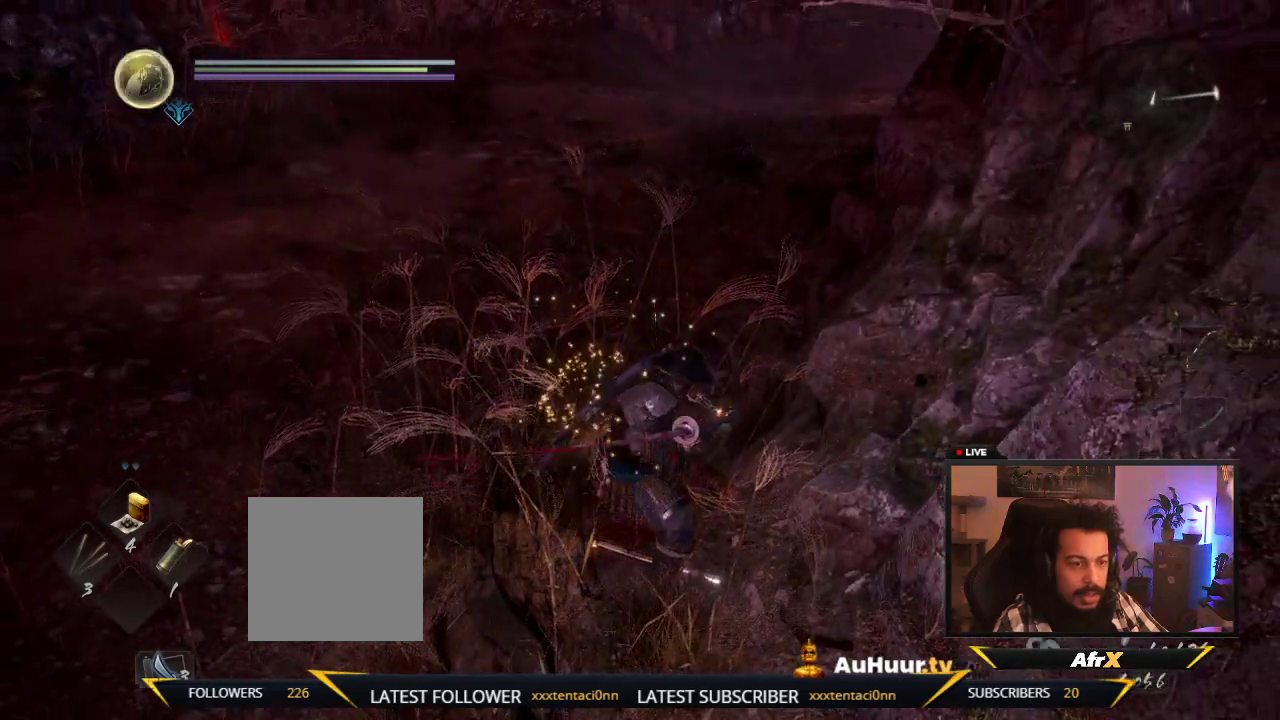
{"dt_ms": 600, "buttons": ["B"], "left_stick": "up", "right_stick": "center", "events": [[17, "B", "down"], [200, "B", "up"], [283, "B", "down"], [333, "left_stick", "up"], [400, "left_stick", "up-left"], [417, "B", "up"], [483, "left_stick", "up"], [500, "B", "down"]]}
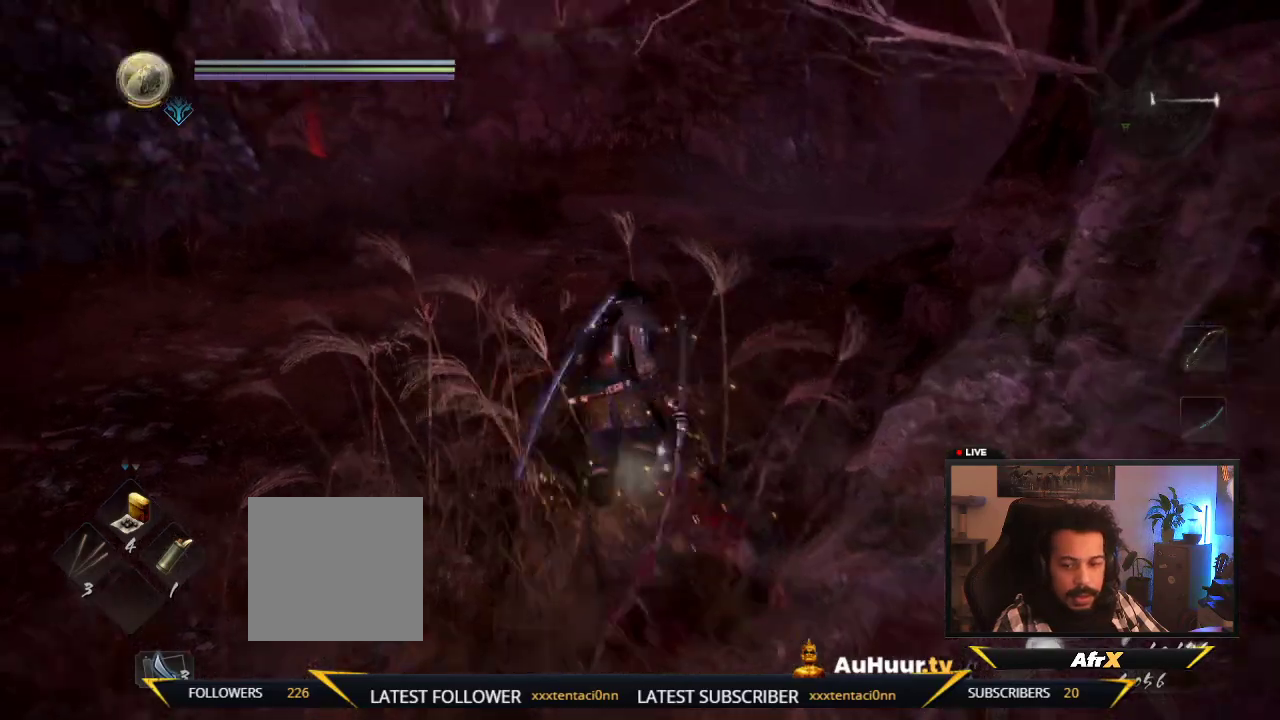
{"dt_ms": 400, "buttons": [], "left_stick": "down-right", "right_stick": "center", "events": [[33, "left_stick", "down"], [67, "B", "up"], [283, "left_stick", "down-right"]]}